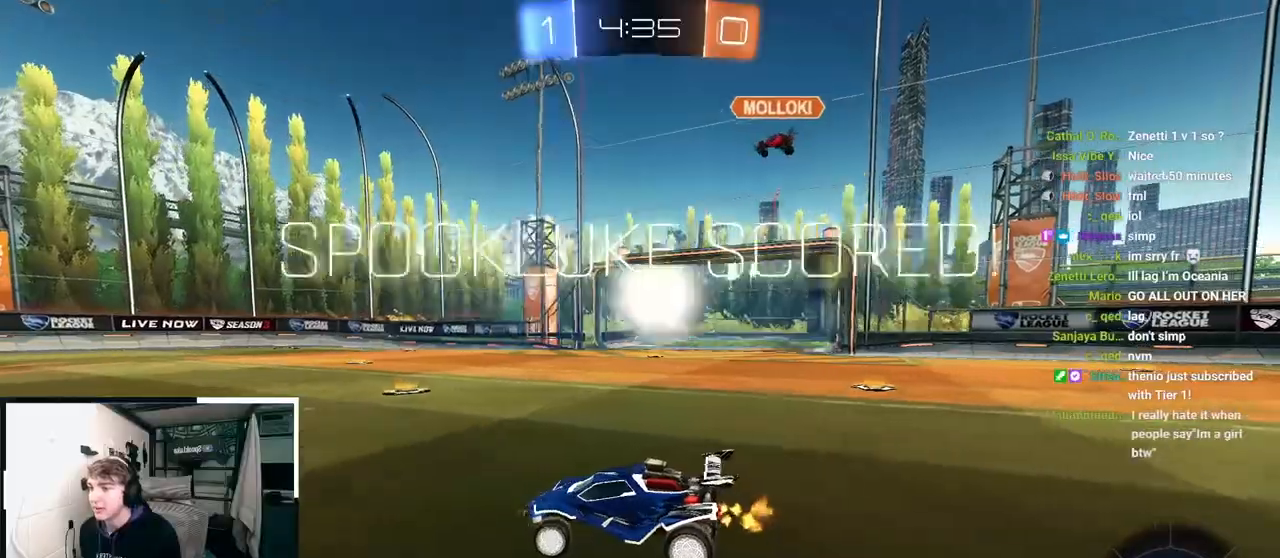
Gameplay with a controller (PlayStation layout); each line is a JSON object with the inputs held at the frame after it. "events" lists button and stick changes between this image and that frame as [ms after this image, input, new state], when the widget could be followed in between.
{"buttons": [], "left_stick": "up-left", "right_stick": "center", "events": []}
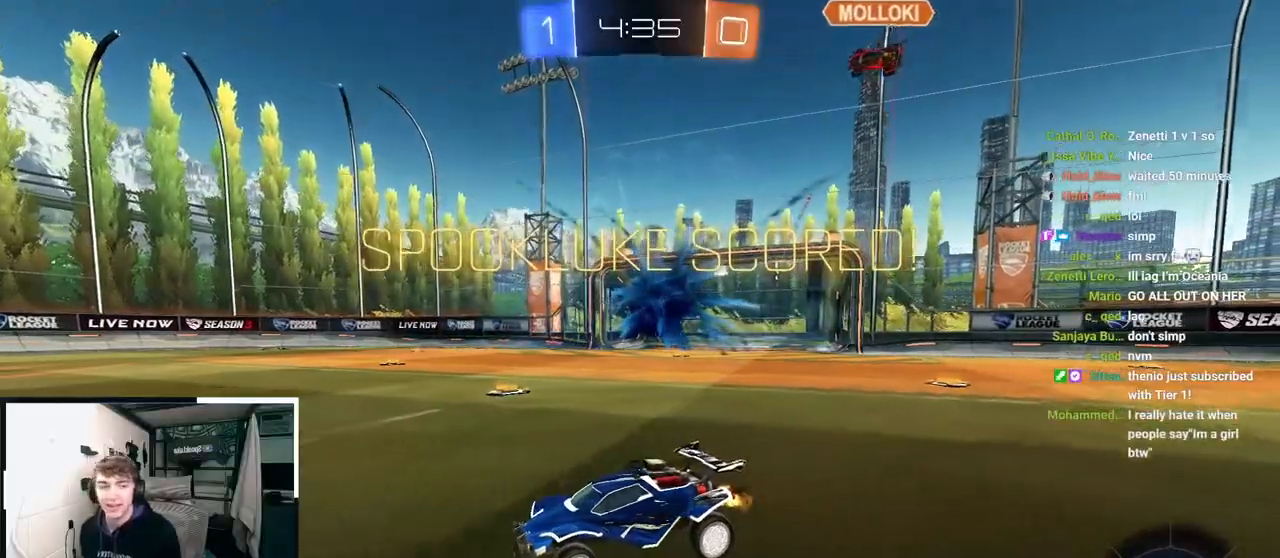
{"buttons": [], "left_stick": "up-right", "right_stick": "center", "events": [[83, "left_stick", "up"], [333, "left_stick", "up-right"]]}
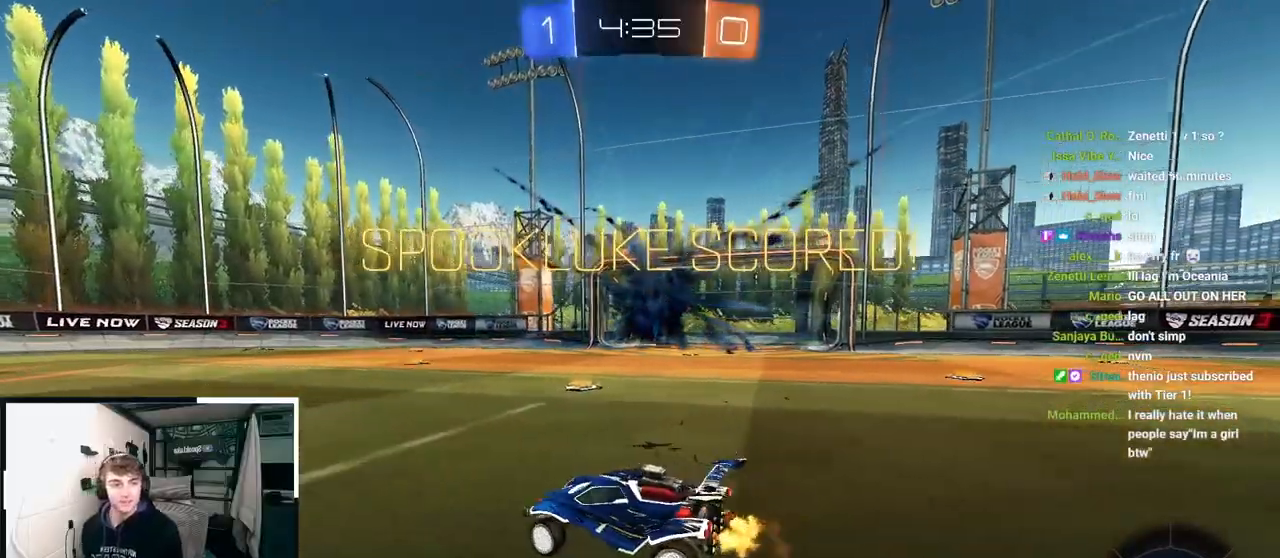
{"buttons": [], "left_stick": "center", "right_stick": "center", "events": [[83, "CROSS", "down"], [83, "L2", "down"], [83, "R1", "down"], [83, "left_stick", "down-left"], [150, "L2", "up"], [200, "CROSS", "up"], [200, "R1", "up"], [200, "left_stick", "center"]]}
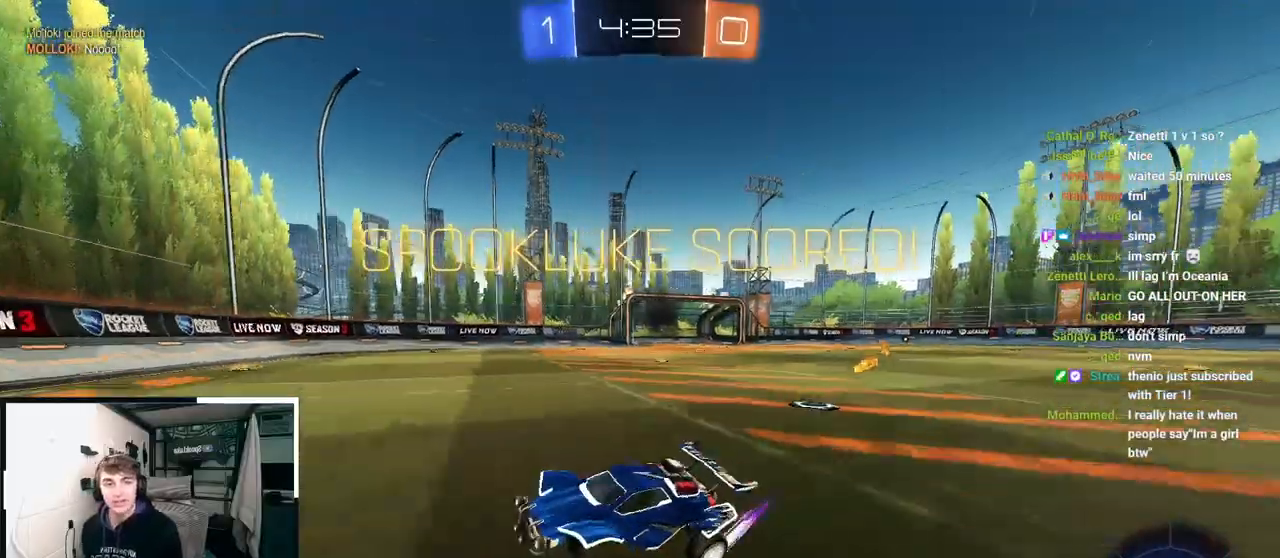
{"buttons": [], "left_stick": "down", "right_stick": "center", "events": [[17, "left_stick", "up"], [100, "left_stick", "center"], [467, "left_stick", "down"]]}
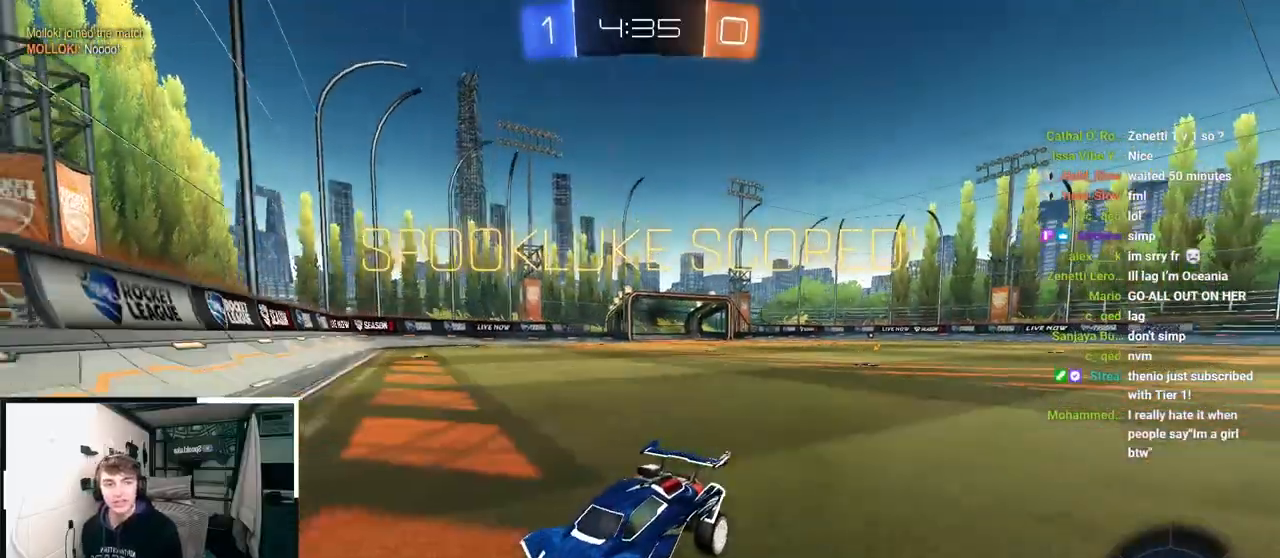
{"buttons": [], "left_stick": "center", "right_stick": "center", "events": [[83, "left_stick", "center"]]}